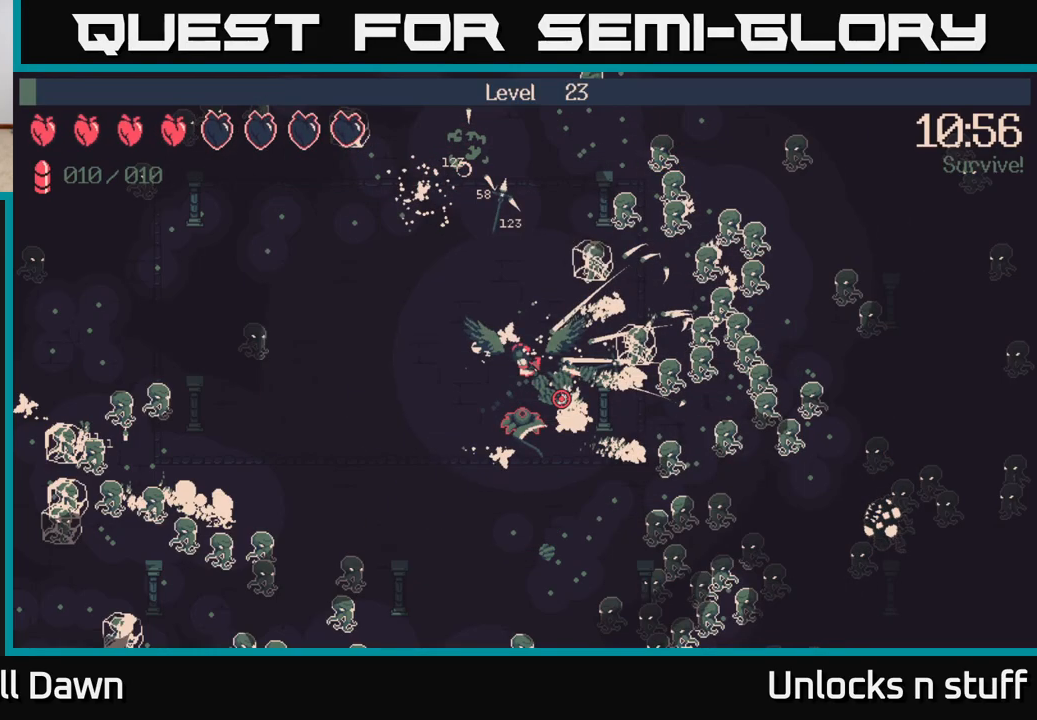
Gameplay with a controller (Xbox layout); each line is a JSON object with the inputs held at the frame after it. "events" lists button and stick changes between this image and that frame as [ms after this image, input, new state], when the widget could be followed in between.
{"buttons": [], "left_stick": "down", "right_stick": "down", "events": [[183, "left_stick", "down"], [200, "right_stick", "down"]]}
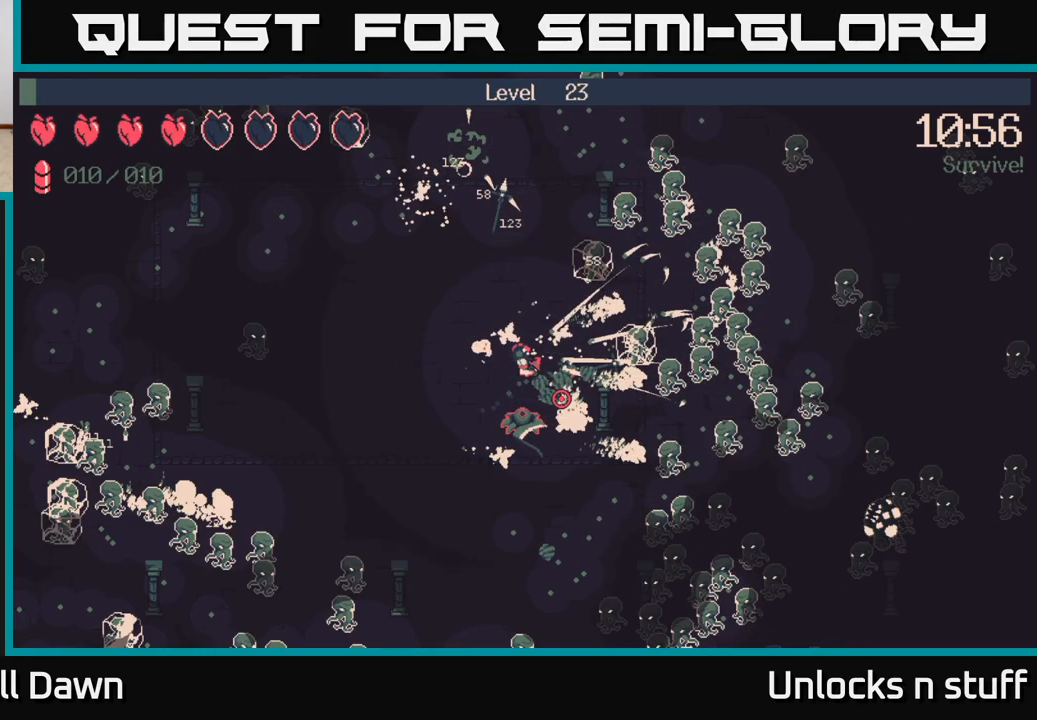
{"buttons": [], "left_stick": "down", "right_stick": "down", "events": []}
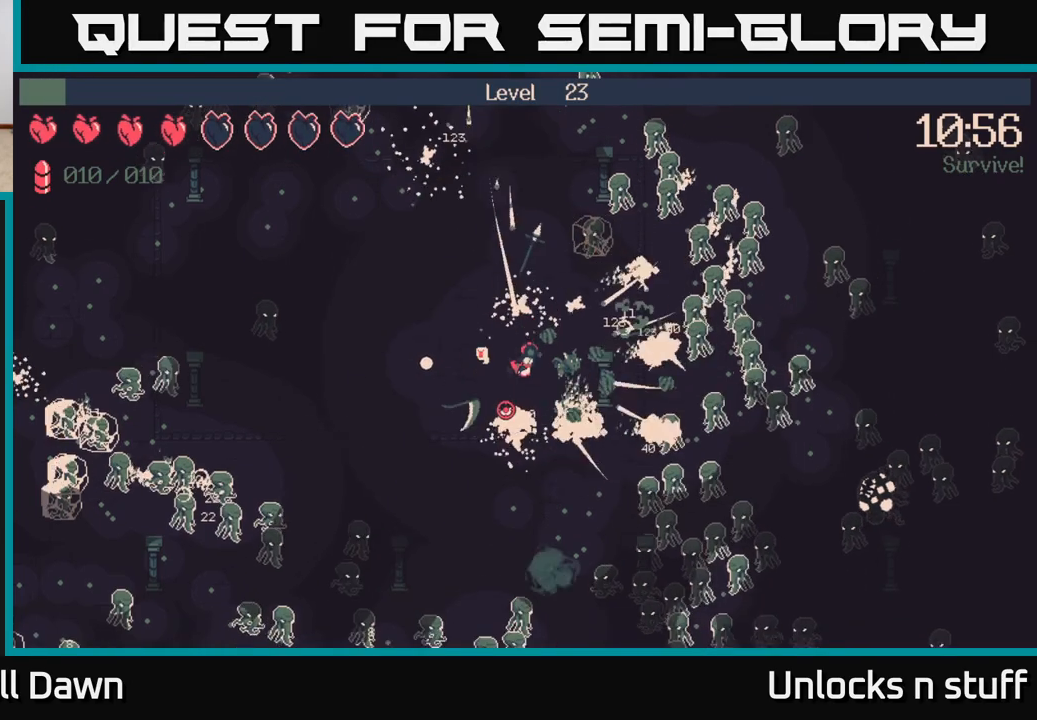
{"buttons": ["R2"], "left_stick": "down", "right_stick": "down-left", "events": [[33, "right_stick", "down-left"], [117, "R2", "down"]]}
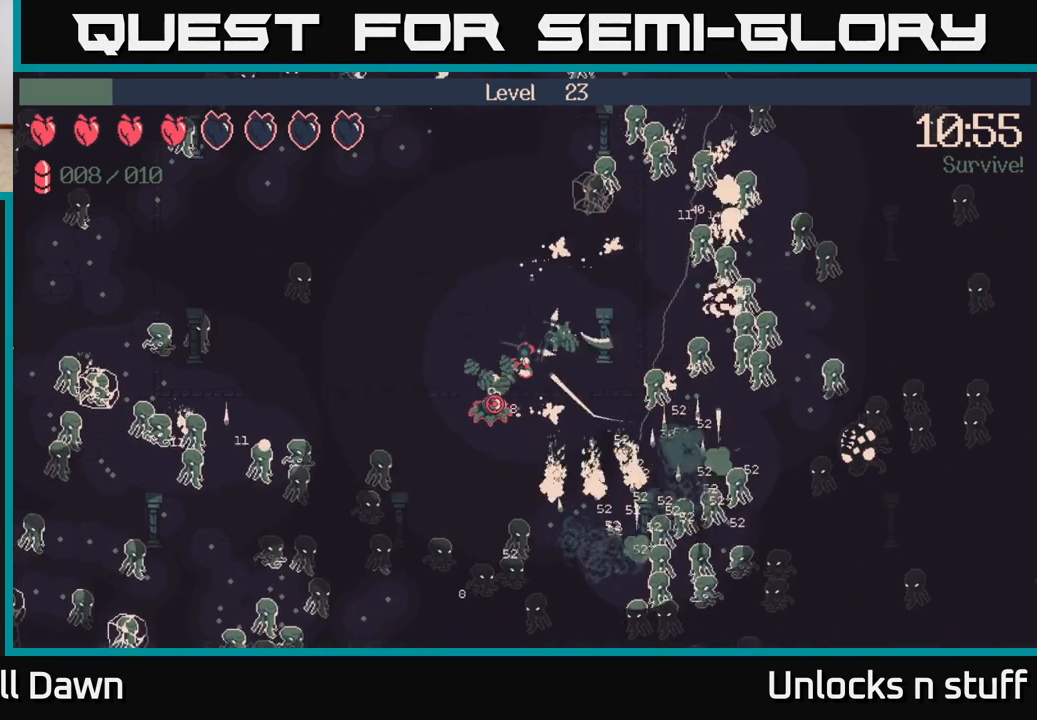
{"buttons": ["R2"], "left_stick": "down", "right_stick": "down-left", "events": []}
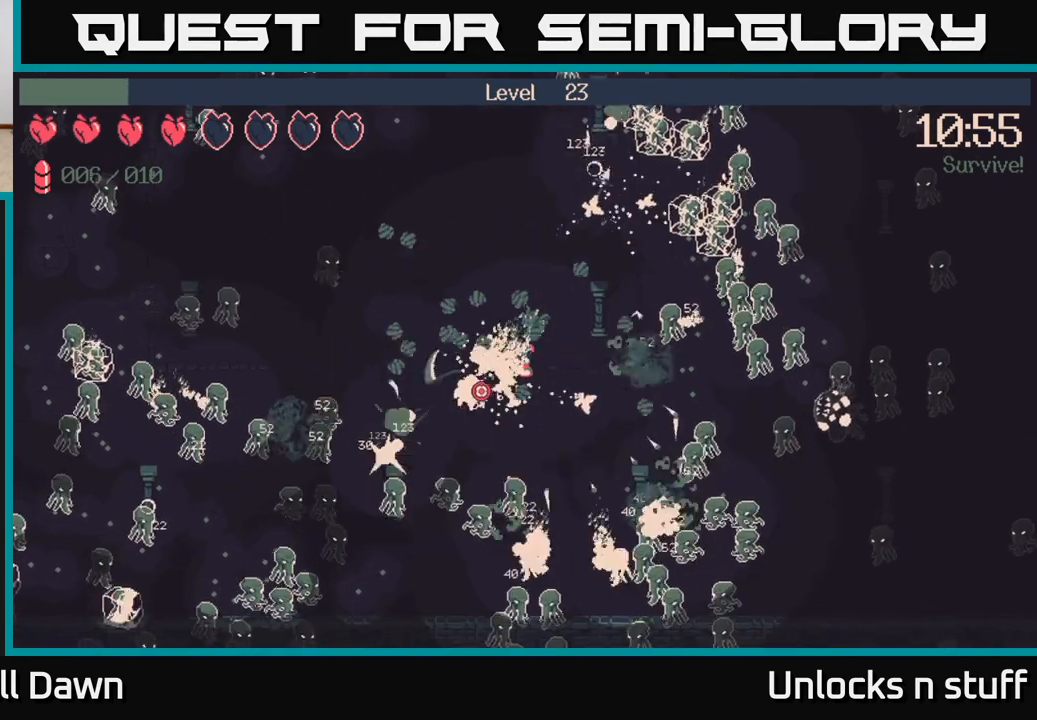
{"buttons": ["R2"], "left_stick": "down-right", "right_stick": "left", "events": [[183, "right_stick", "left"], [300, "left_stick", "down-right"]]}
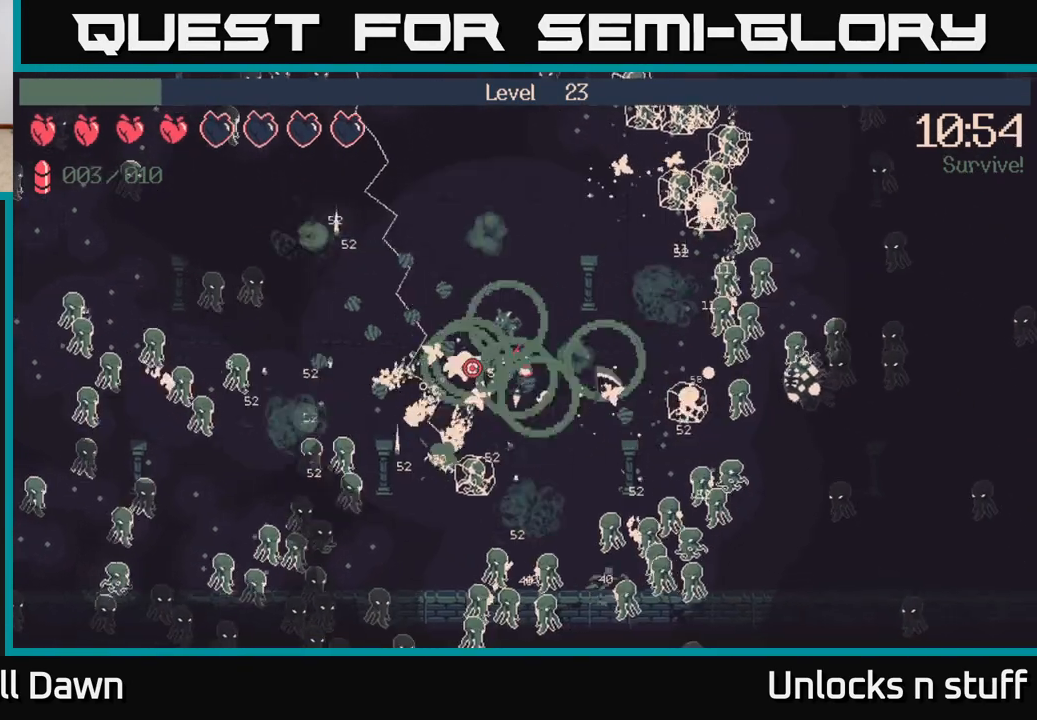
{"buttons": ["R2"], "left_stick": "right", "right_stick": "left", "events": [[67, "left_stick", "right"]]}
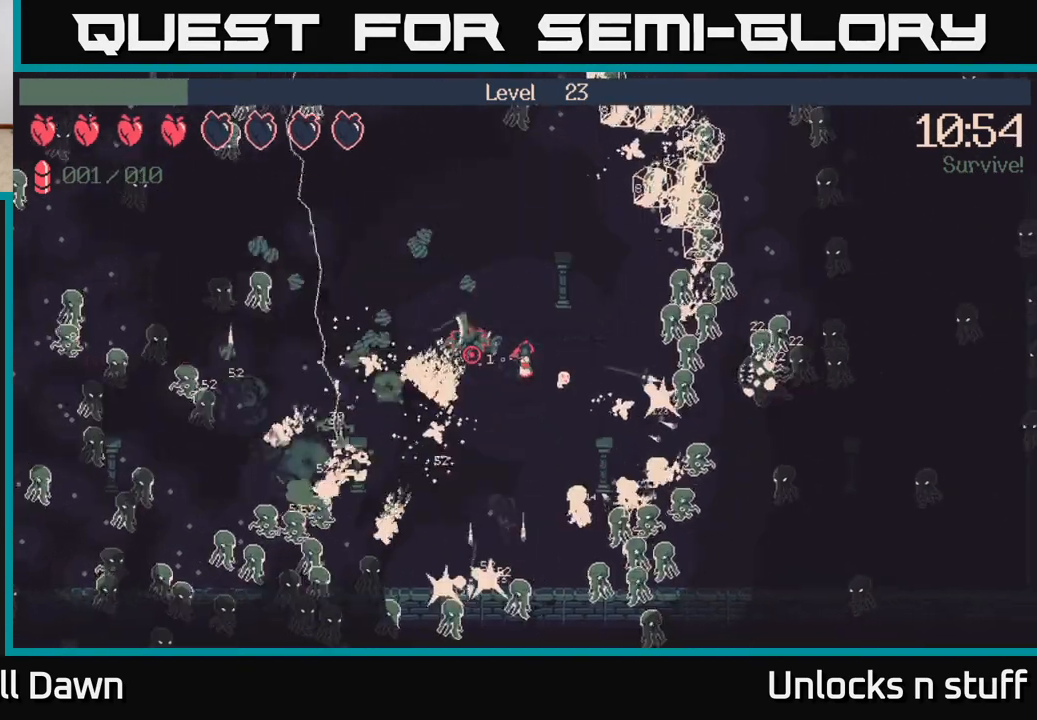
{"buttons": [], "left_stick": "down", "right_stick": "up-left", "events": [[233, "right_stick", "up-left"], [283, "R2", "up"], [417, "left_stick", "down"]]}
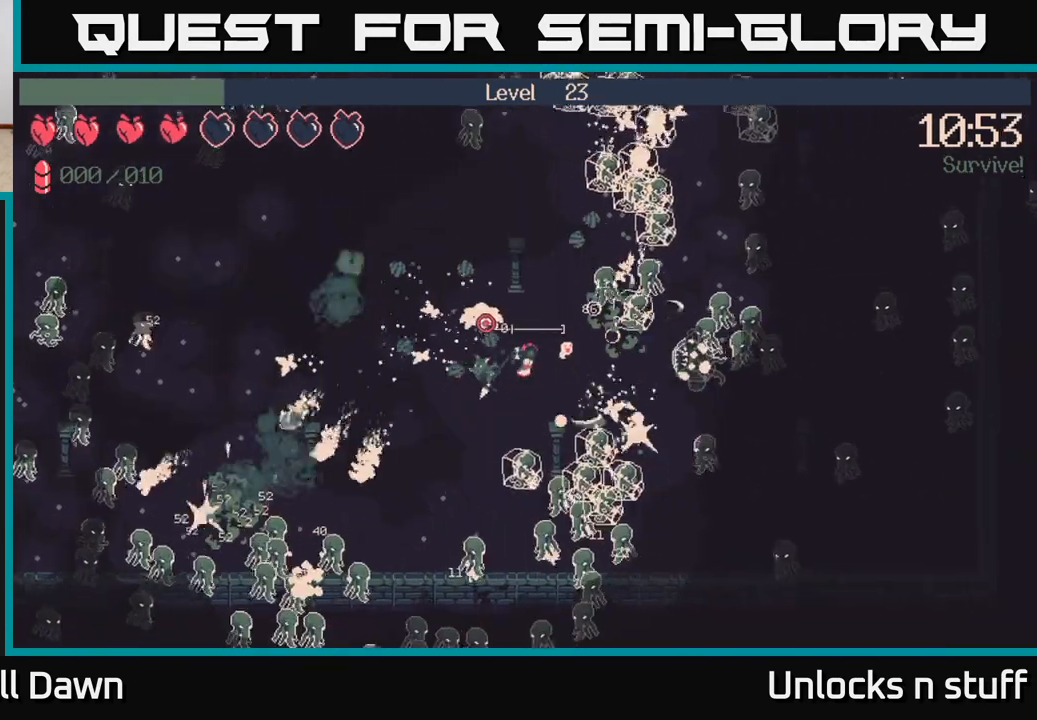
{"buttons": [], "left_stick": "left", "right_stick": "up", "events": [[100, "left_stick", "right"], [200, "right_stick", "up"], [233, "left_stick", "up"], [400, "left_stick", "left"]]}
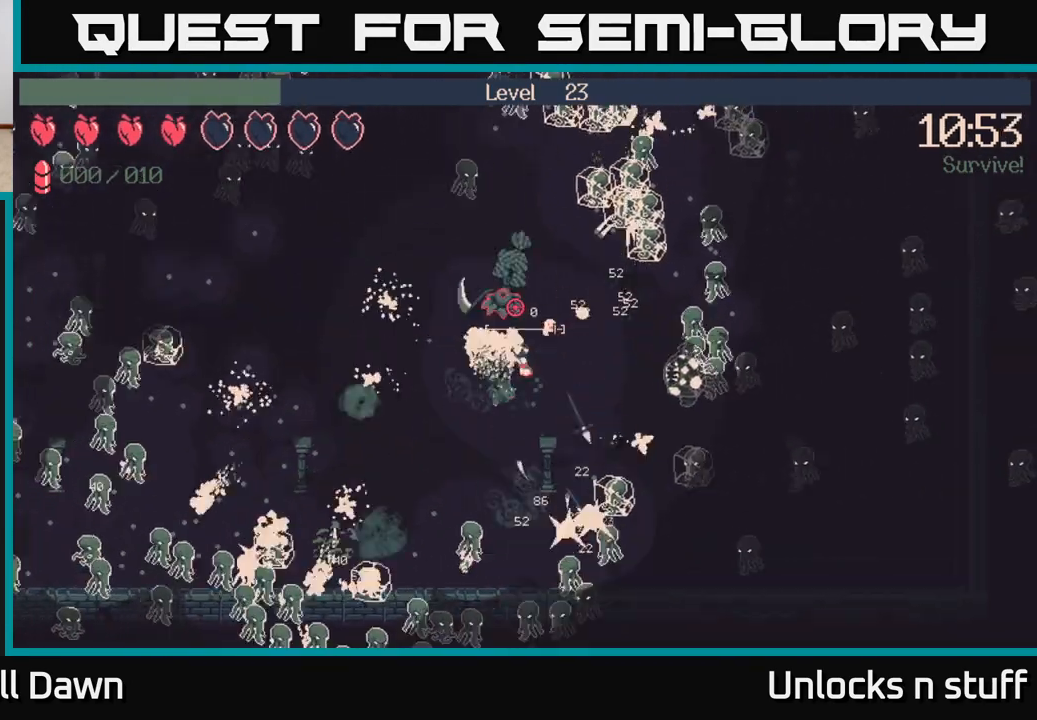
{"buttons": ["R2"], "left_stick": "right", "right_stick": "up", "events": [[100, "left_stick", "right"], [117, "R2", "down"]]}
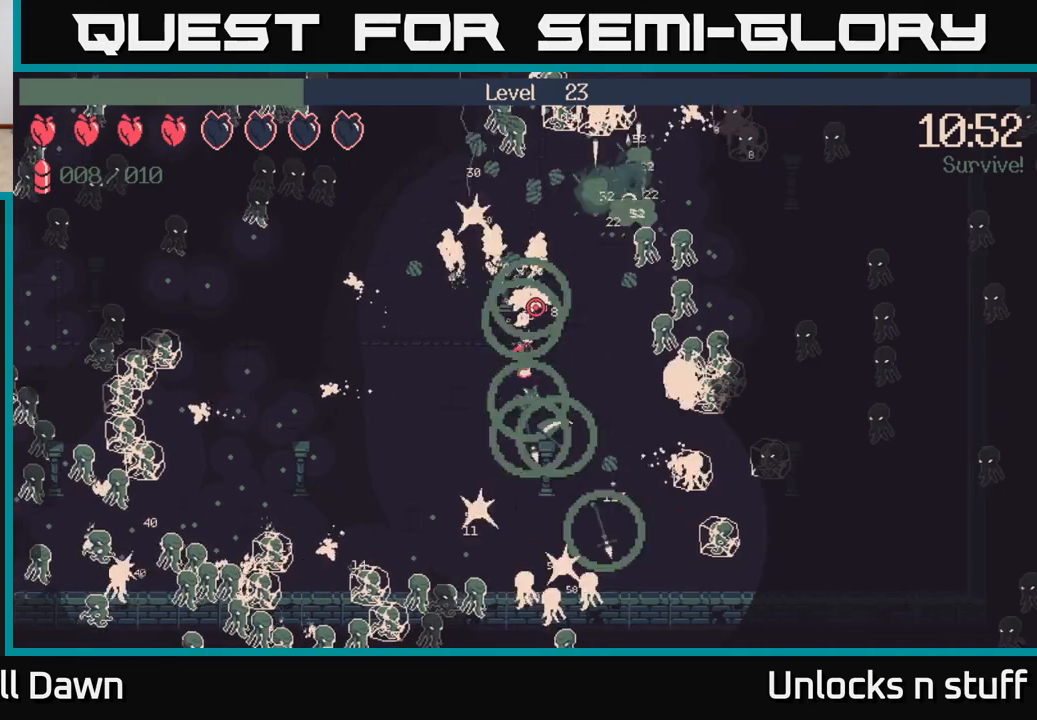
{"buttons": ["R2"], "left_stick": "down-right", "right_stick": "up-right", "events": [[383, "left_stick", "down-right"], [383, "right_stick", "up-right"]]}
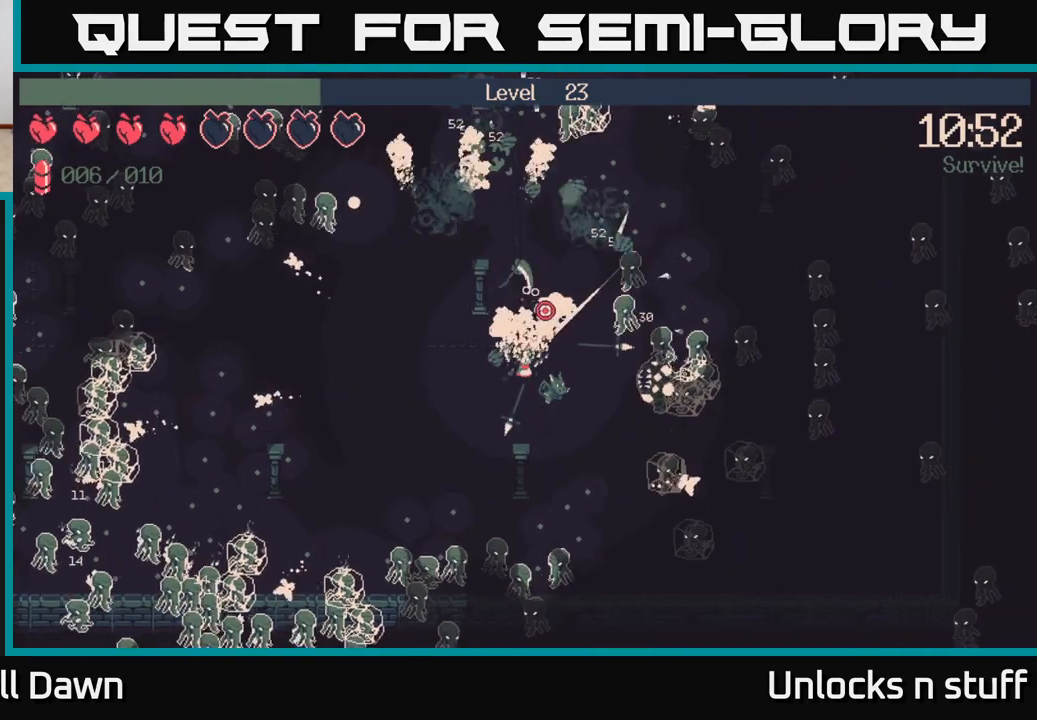
{"buttons": ["R2"], "left_stick": "up", "right_stick": "up-right", "events": [[250, "left_stick", "right"], [400, "left_stick", "up"]]}
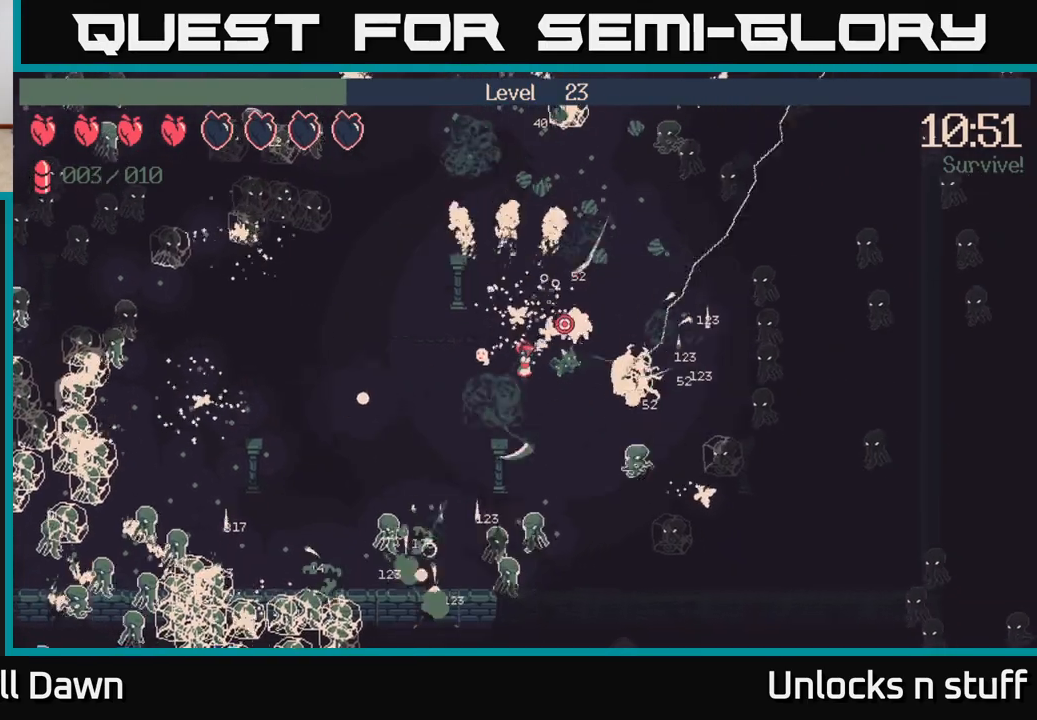
{"buttons": ["R2"], "left_stick": "up-right", "right_stick": "right", "events": [[50, "right_stick", "right"], [433, "left_stick", "up-right"]]}
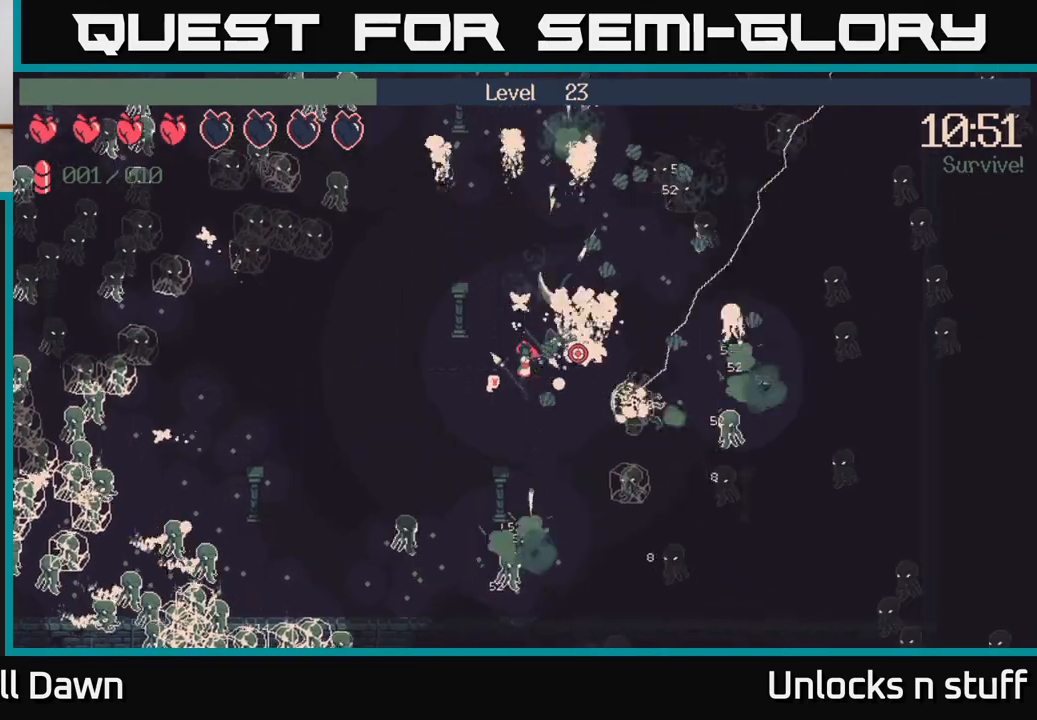
{"buttons": [], "left_stick": "down-right", "right_stick": "right", "events": [[83, "R2", "up"], [133, "left_stick", "down-right"]]}
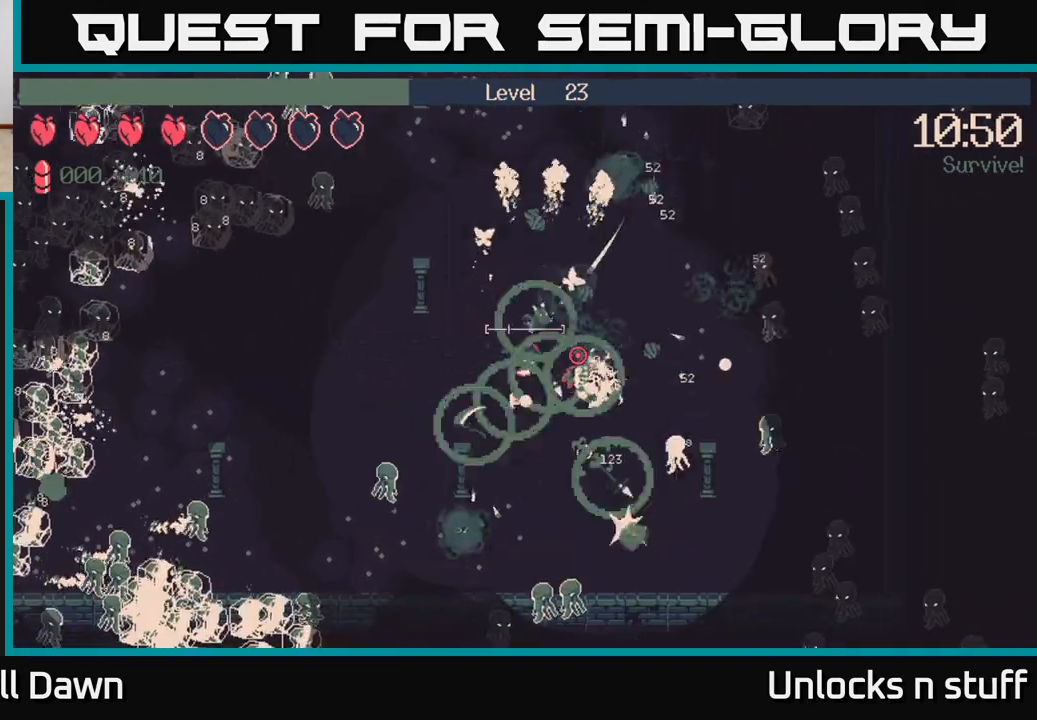
{"buttons": [], "left_stick": "left", "right_stick": "right", "events": [[33, "left_stick", "left"]]}
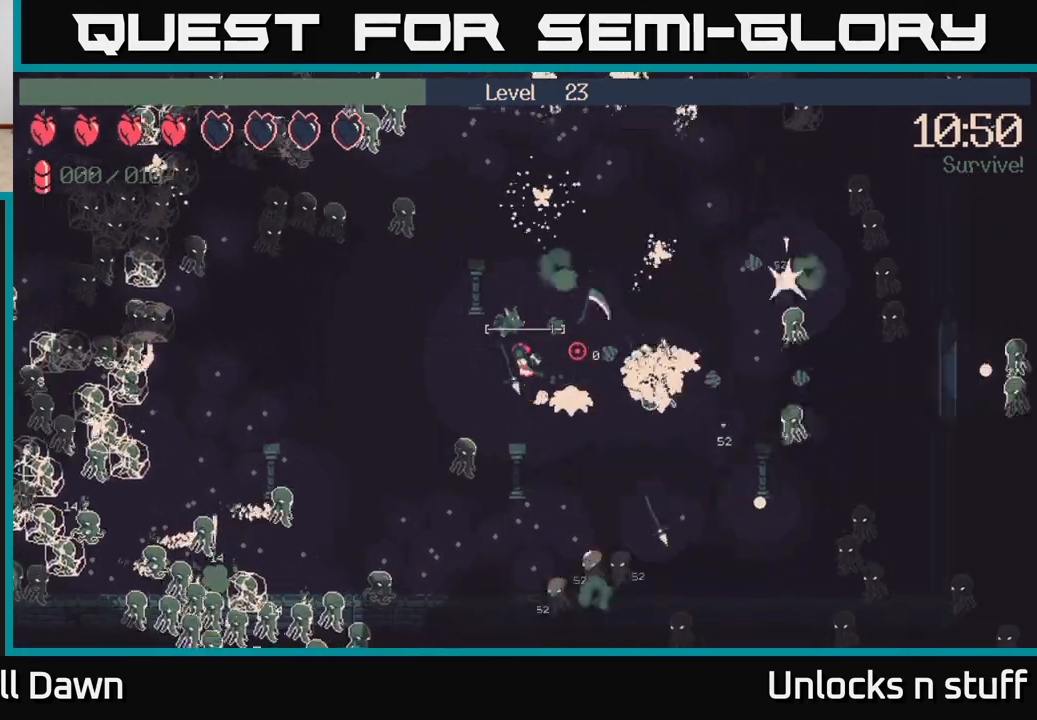
{"buttons": ["R2"], "left_stick": "right", "right_stick": "down-right", "events": [[267, "R2", "down"], [367, "right_stick", "down-right"], [383, "left_stick", "down"], [467, "left_stick", "right"]]}
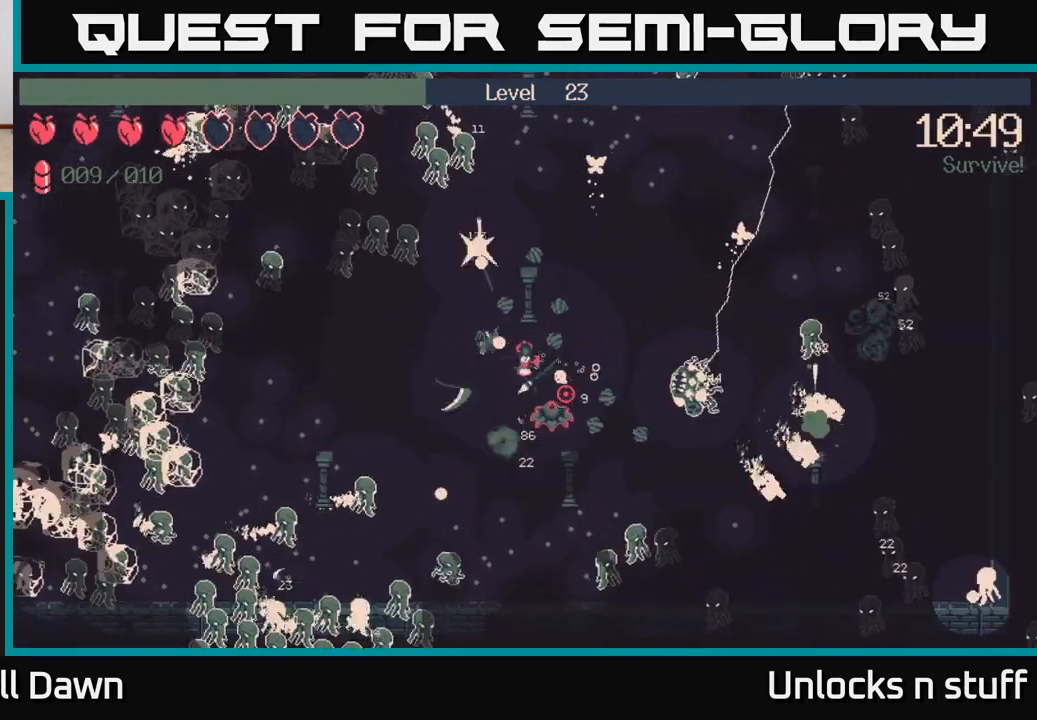
{"buttons": [], "left_stick": "right", "right_stick": "down", "events": [[50, "right_stick", "down"], [417, "R2", "up"]]}
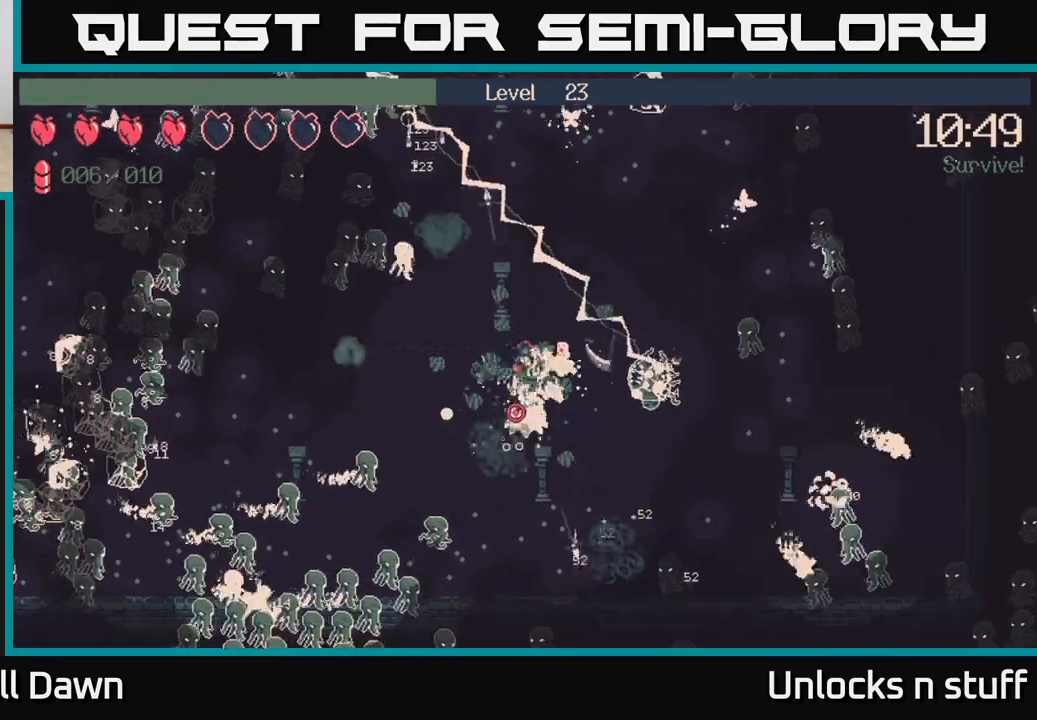
{"buttons": [], "left_stick": "left", "right_stick": "down", "events": [[333, "left_stick", "left"]]}
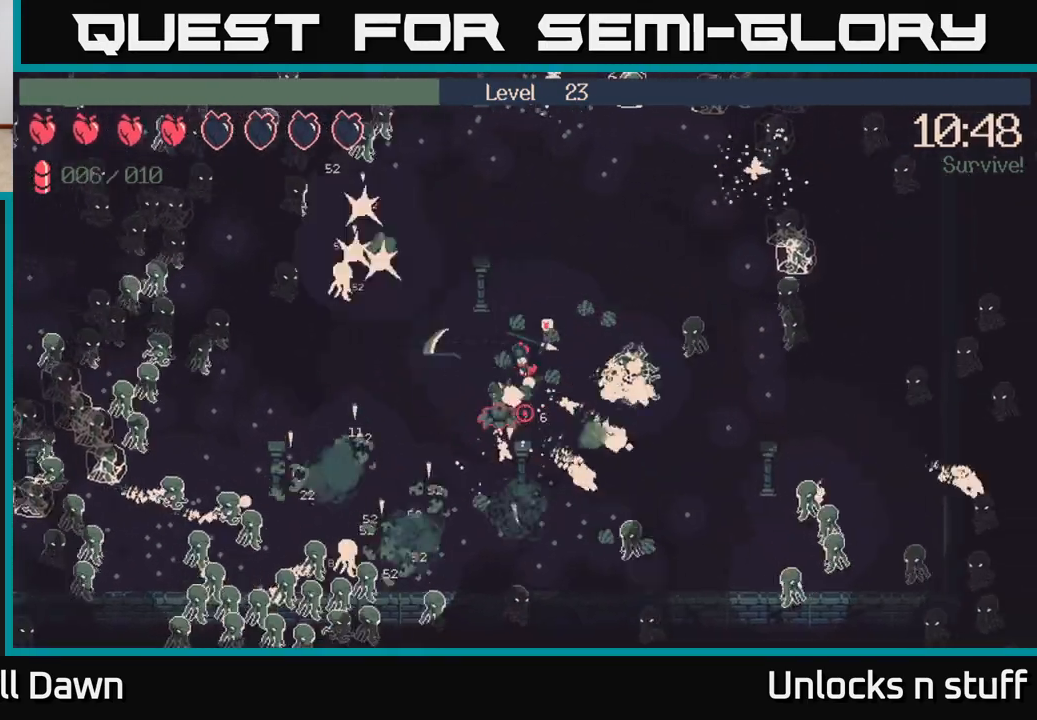
{"buttons": [], "left_stick": "down-right", "right_stick": "down", "events": [[100, "left_stick", "up-right"], [150, "left_stick", "right"], [333, "left_stick", "up"], [500, "left_stick", "down-right"]]}
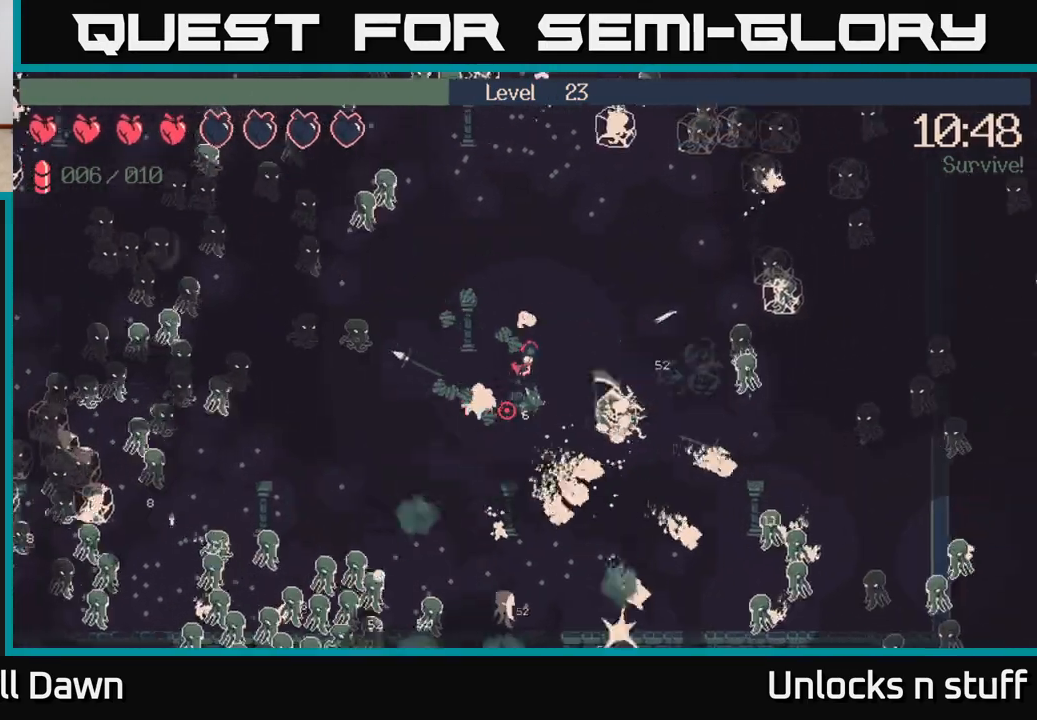
{"buttons": [], "left_stick": "down-left", "right_stick": "down", "events": [[250, "left_stick", "down-left"], [333, "left_stick", "left"], [467, "left_stick", "down-left"]]}
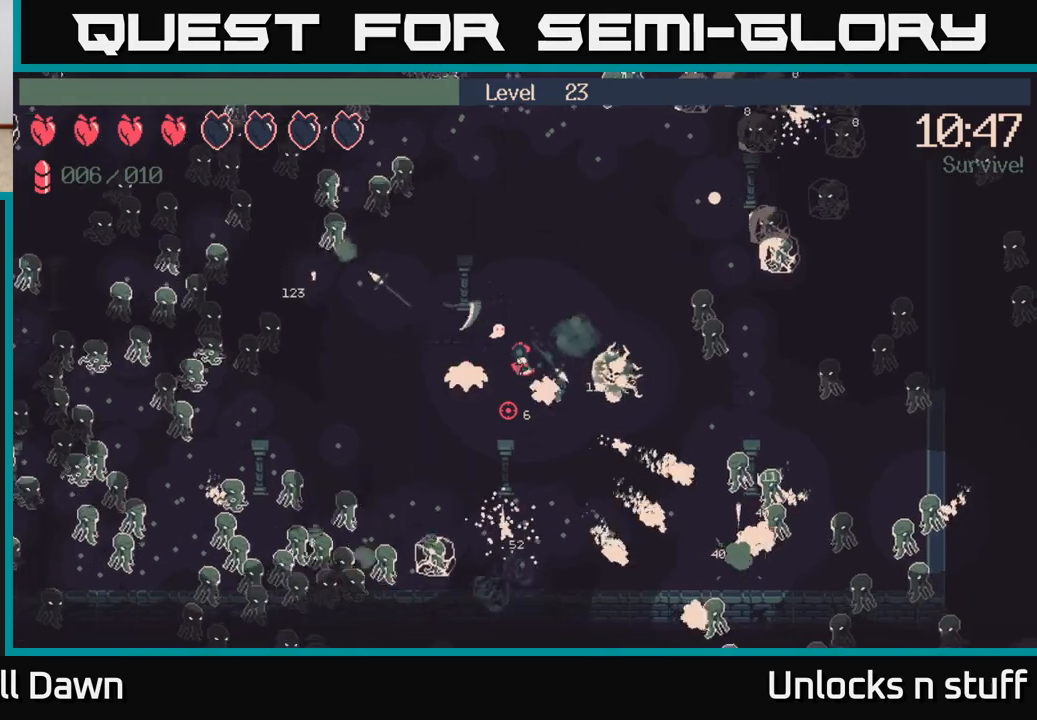
{"buttons": [], "left_stick": "up-left", "right_stick": "down-left", "events": [[100, "right_stick", "down-left"], [183, "left_stick", "down-right"], [433, "left_stick", "up-right"], [483, "left_stick", "up-left"]]}
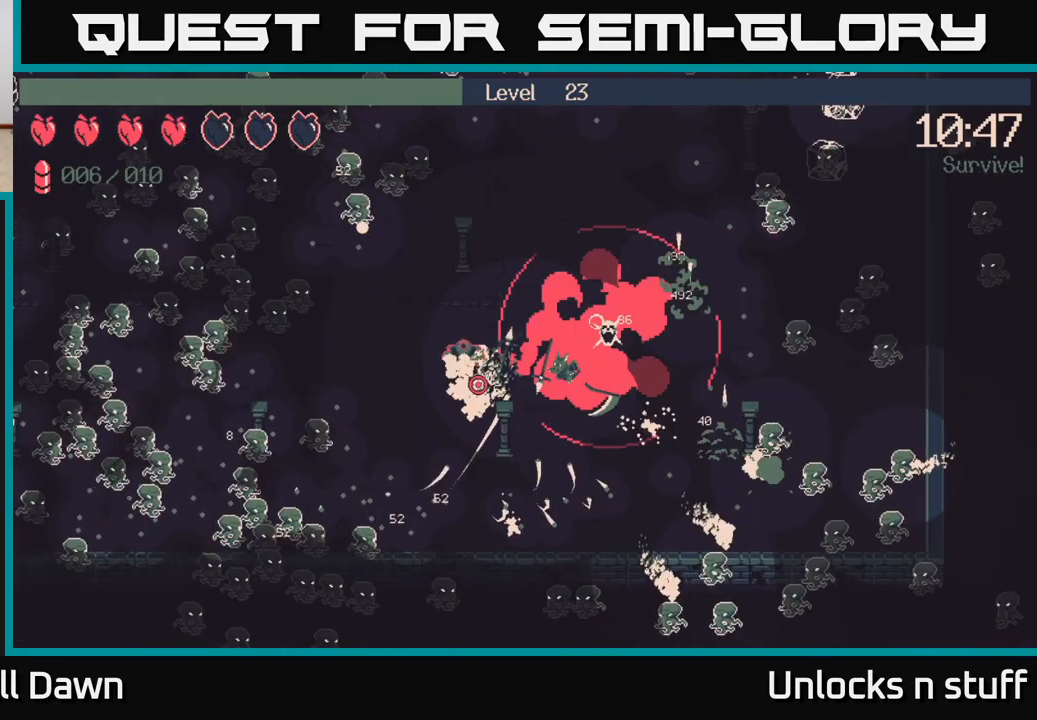
{"buttons": [], "left_stick": "up-left", "right_stick": "left", "events": [[17, "left_stick", "left"], [100, "right_stick", "left"], [483, "left_stick", "up-left"]]}
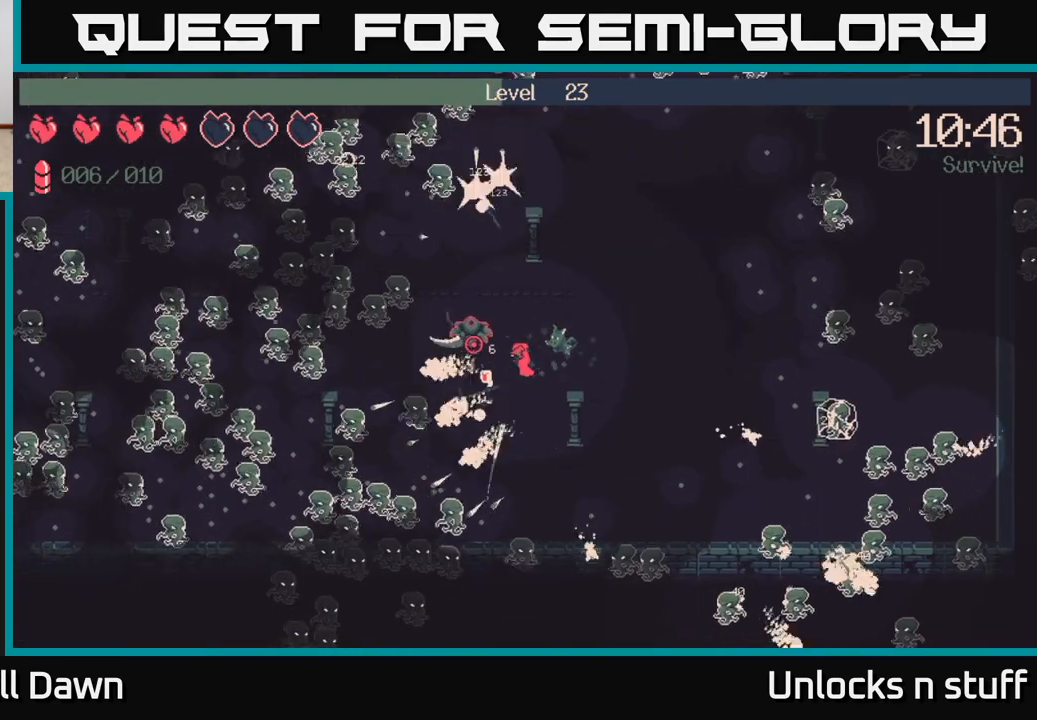
{"buttons": ["R2"], "left_stick": "left", "right_stick": "up-left", "events": [[50, "R2", "down"], [150, "left_stick", "center"], [200, "left_stick", "left"], [417, "right_stick", "up-left"]]}
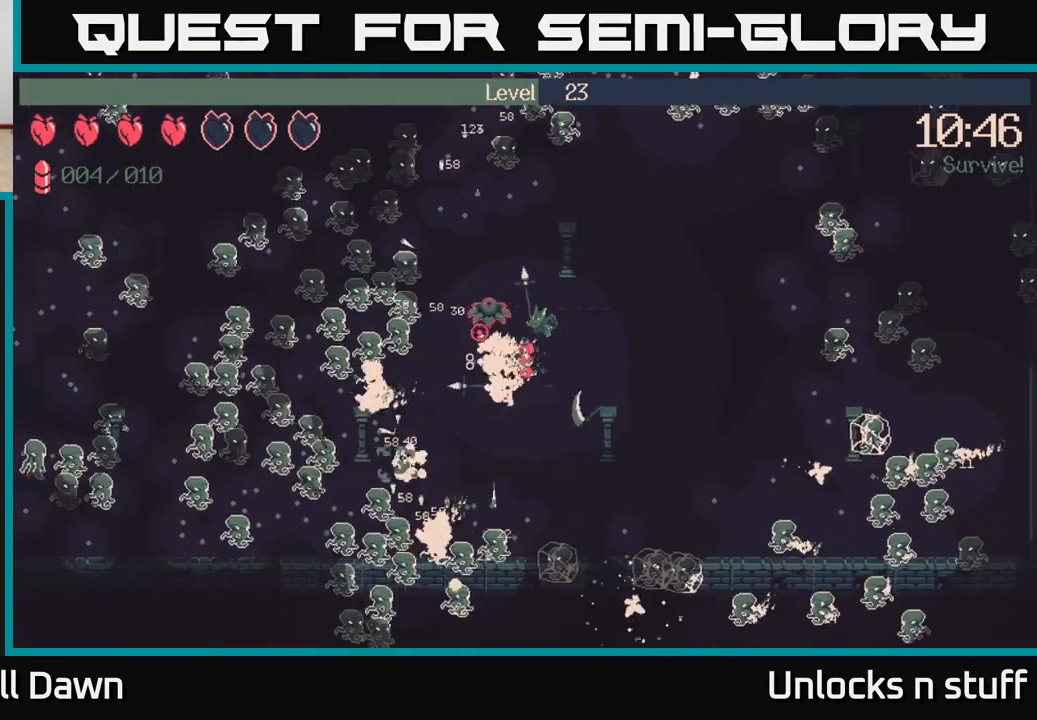
{"buttons": ["R2"], "left_stick": "center", "right_stick": "up", "events": [[83, "left_stick", "down-left"], [183, "left_stick", "center"], [233, "right_stick", "up"]]}
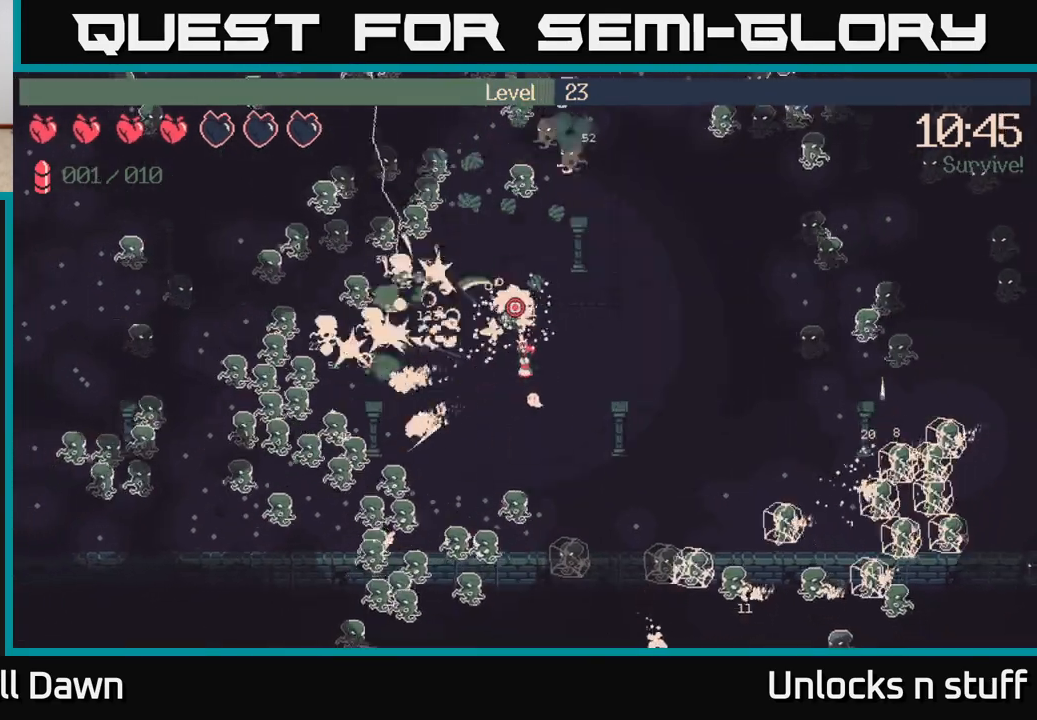
{"buttons": ["R2"], "left_stick": "up-left", "right_stick": "up", "events": [[33, "left_stick", "up"], [250, "left_stick", "up-left"]]}
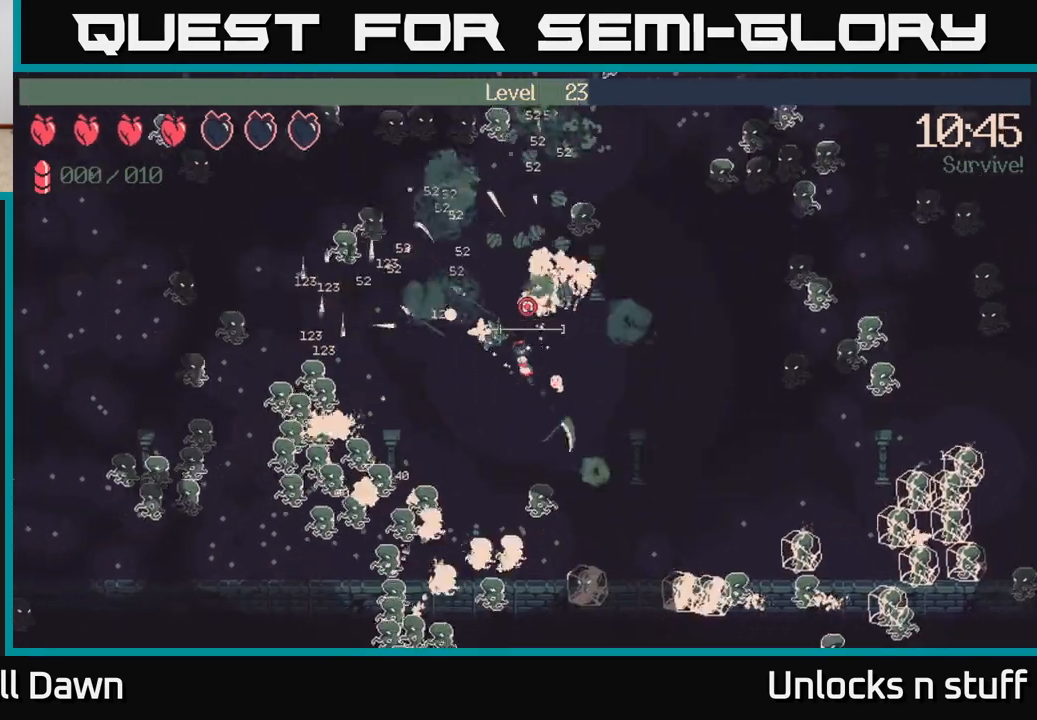
{"buttons": [], "left_stick": "up-left", "right_stick": "up-right", "events": [[17, "left_stick", "up"], [333, "left_stick", "up-left"], [367, "R2", "up"], [467, "right_stick", "up-right"]]}
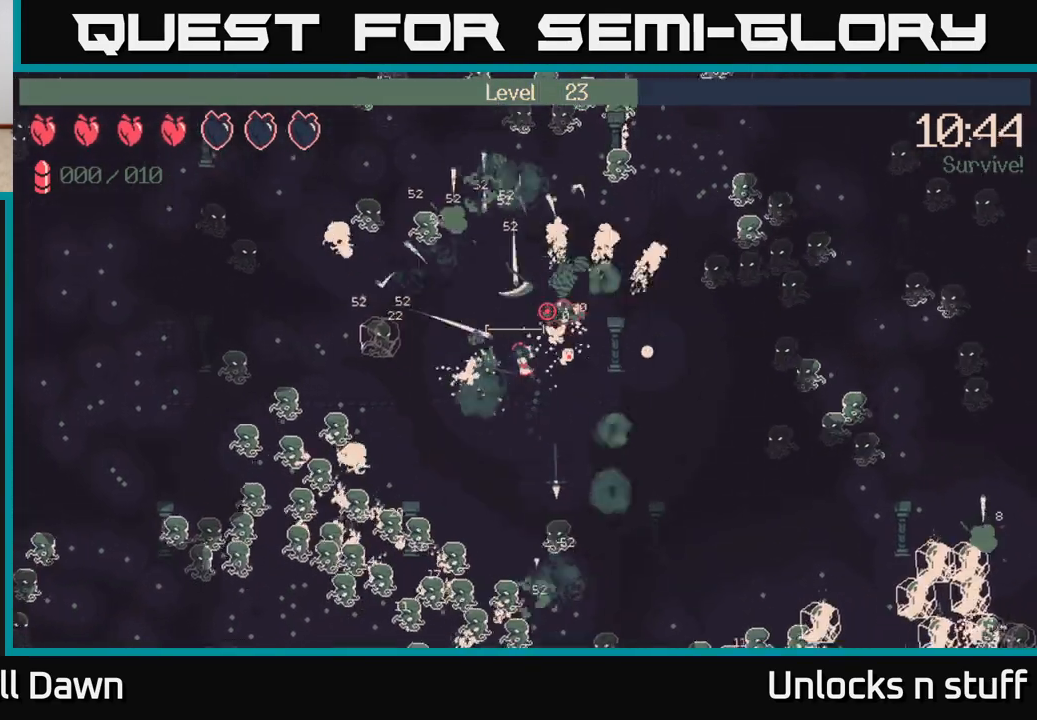
{"buttons": ["R2"], "left_stick": "down-right", "right_stick": "up-right", "events": [[33, "left_stick", "up"], [150, "left_stick", "up-right"], [367, "left_stick", "up"], [467, "R2", "down"], [500, "left_stick", "down-right"]]}
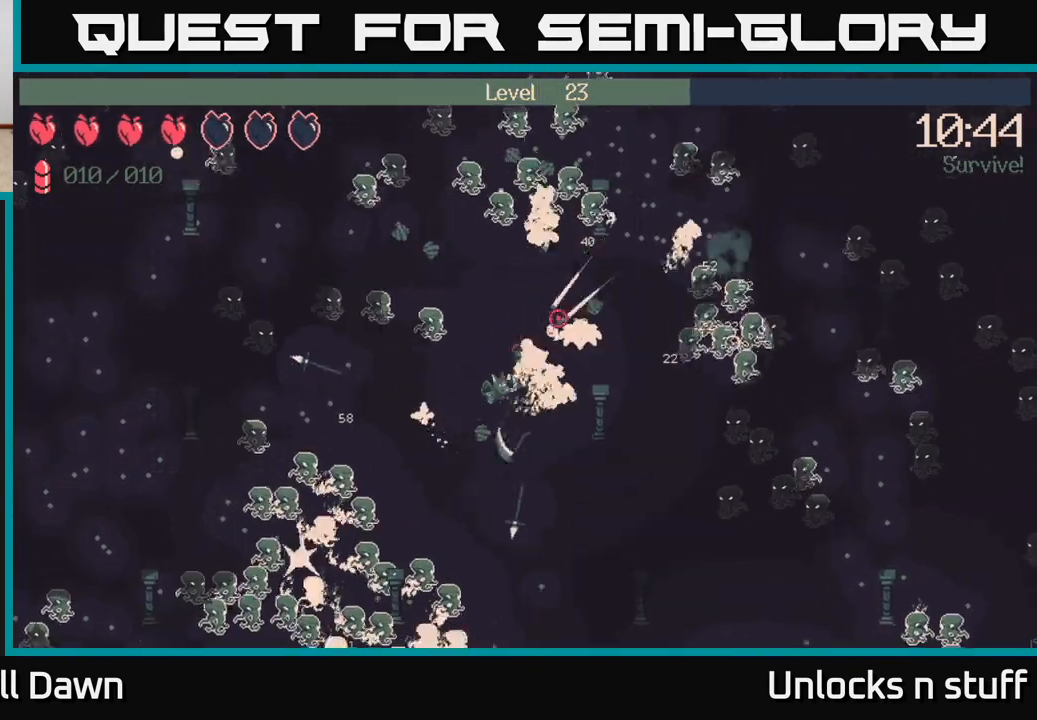
{"buttons": ["R2"], "left_stick": "center", "right_stick": "right", "events": [[100, "left_stick", "down"], [133, "right_stick", "right"], [267, "left_stick", "right"], [317, "left_stick", "center"]]}
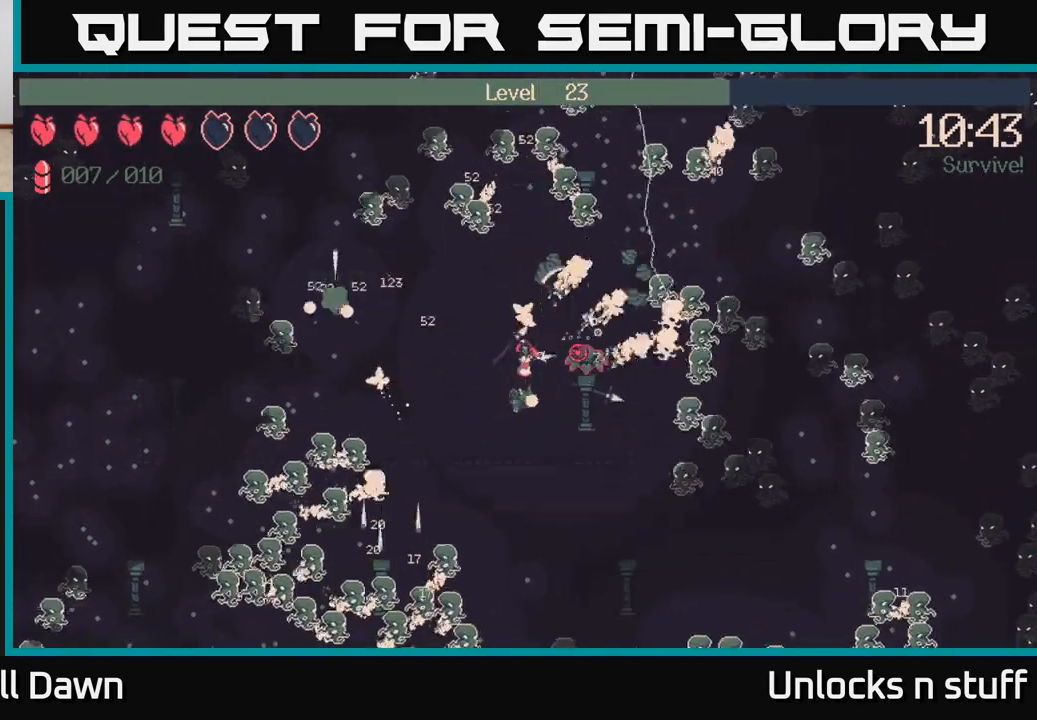
{"buttons": ["R2"], "left_stick": "up-right", "right_stick": "down-right", "events": [[33, "left_stick", "up-right"], [383, "right_stick", "down-right"]]}
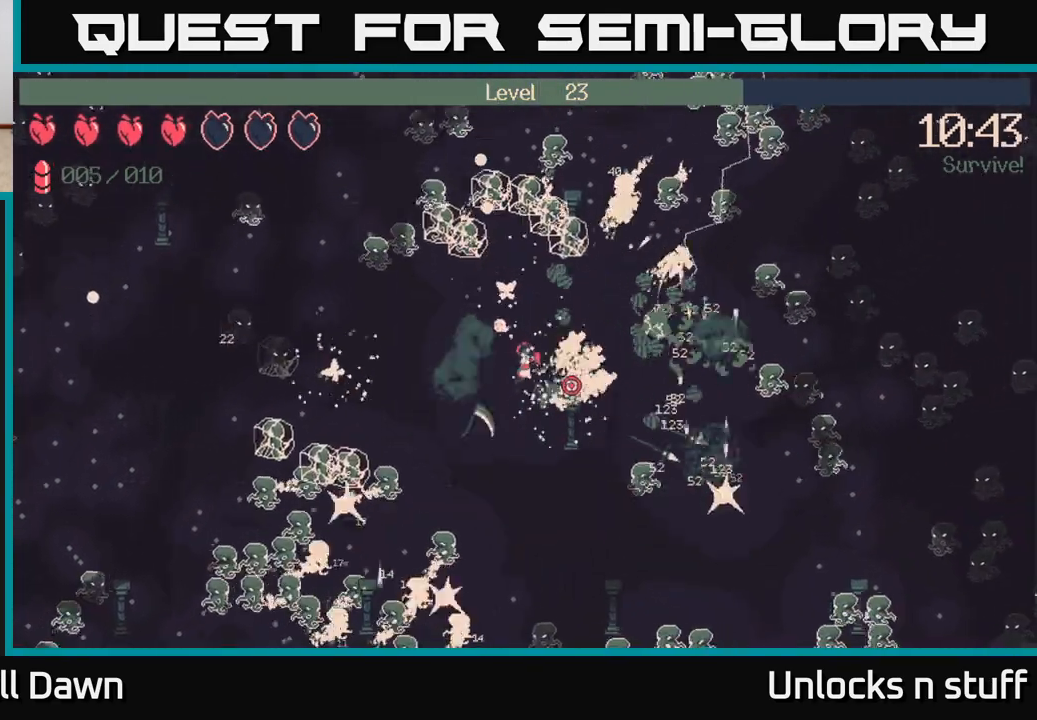
{"buttons": ["R2"], "left_stick": "up-right", "right_stick": "down-right", "events": [[117, "left_stick", "up"], [450, "left_stick", "up-right"]]}
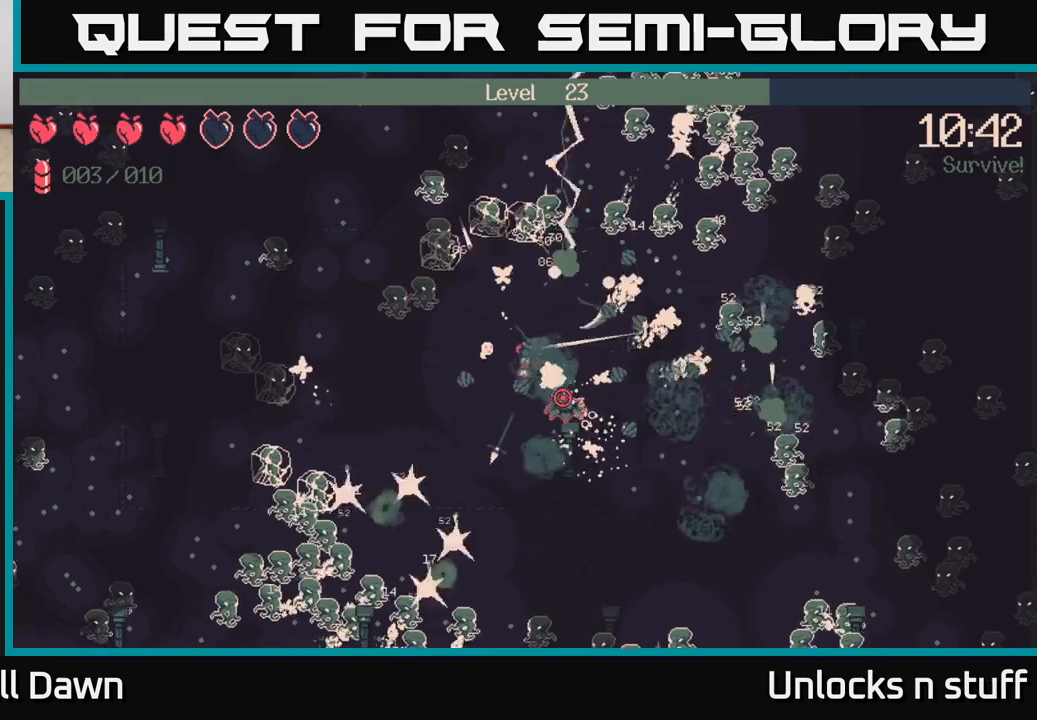
{"buttons": ["R2"], "left_stick": "right", "right_stick": "down", "events": [[33, "left_stick", "right"], [250, "right_stick", "down"]]}